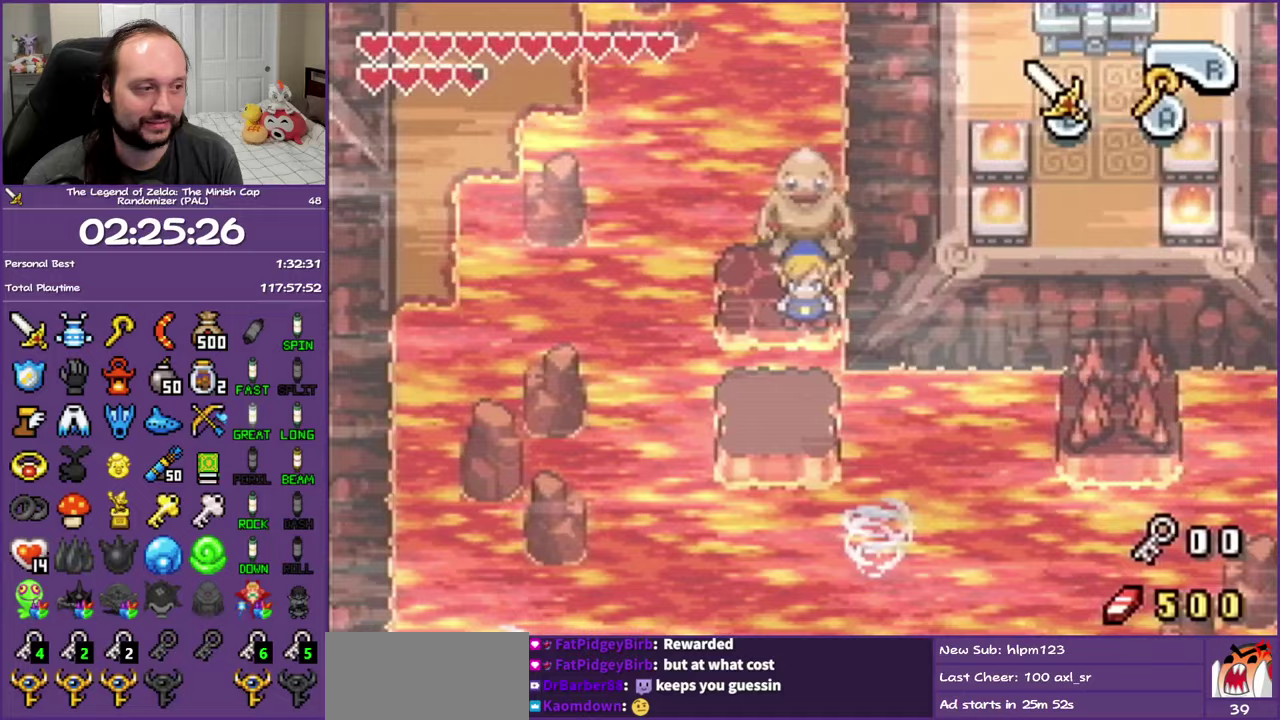
Gameplay with a controller (Nintendo layout); each line is a JSON object with the inputs held at the frame after it. "events" lists button and stick changes between this image and that frame as [ms after this image, input, new state], when the widget could be followed in between. Not read: L3 R3.
{"buttons": ["DPAD_RIGHT"], "events": [[233, "DPAD_DOWN", "down"], [450, "DPAD_RIGHT", "down"], [483, "DPAD_DOWN", "up"]]}
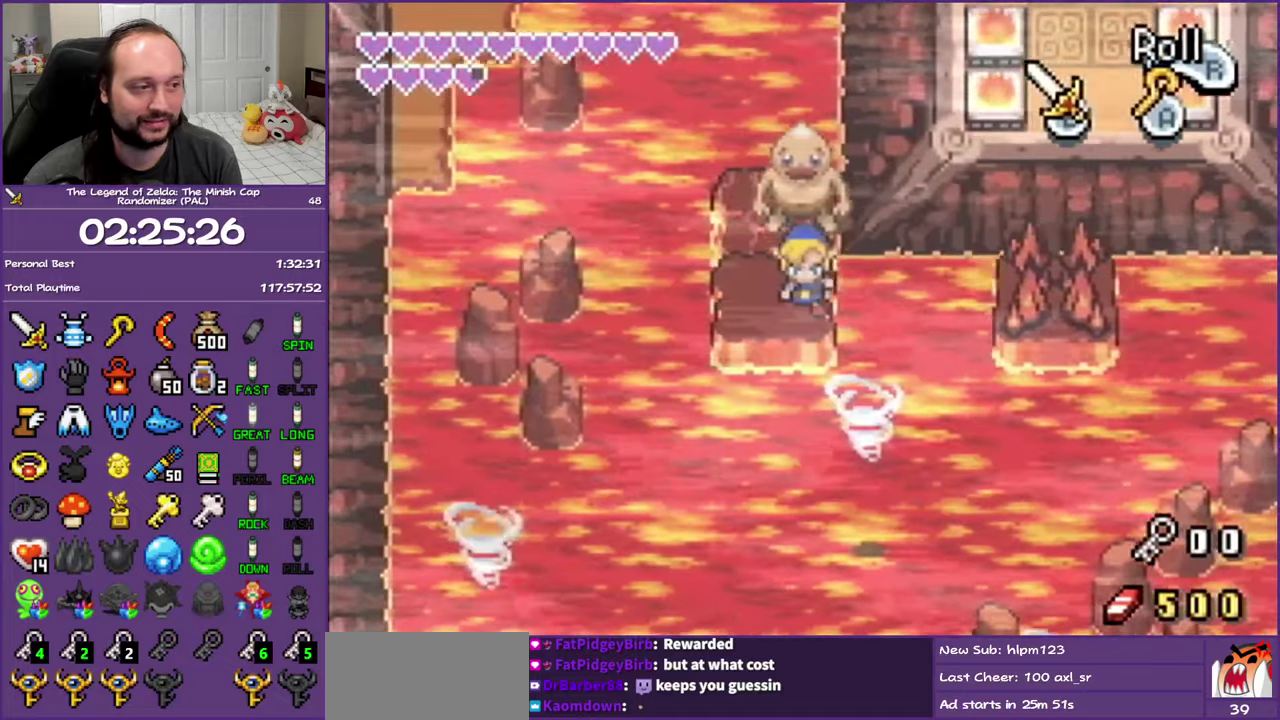
{"buttons": [], "events": [[17, "A", "down"], [83, "A", "up"], [83, "DPAD_RIGHT", "up"]]}
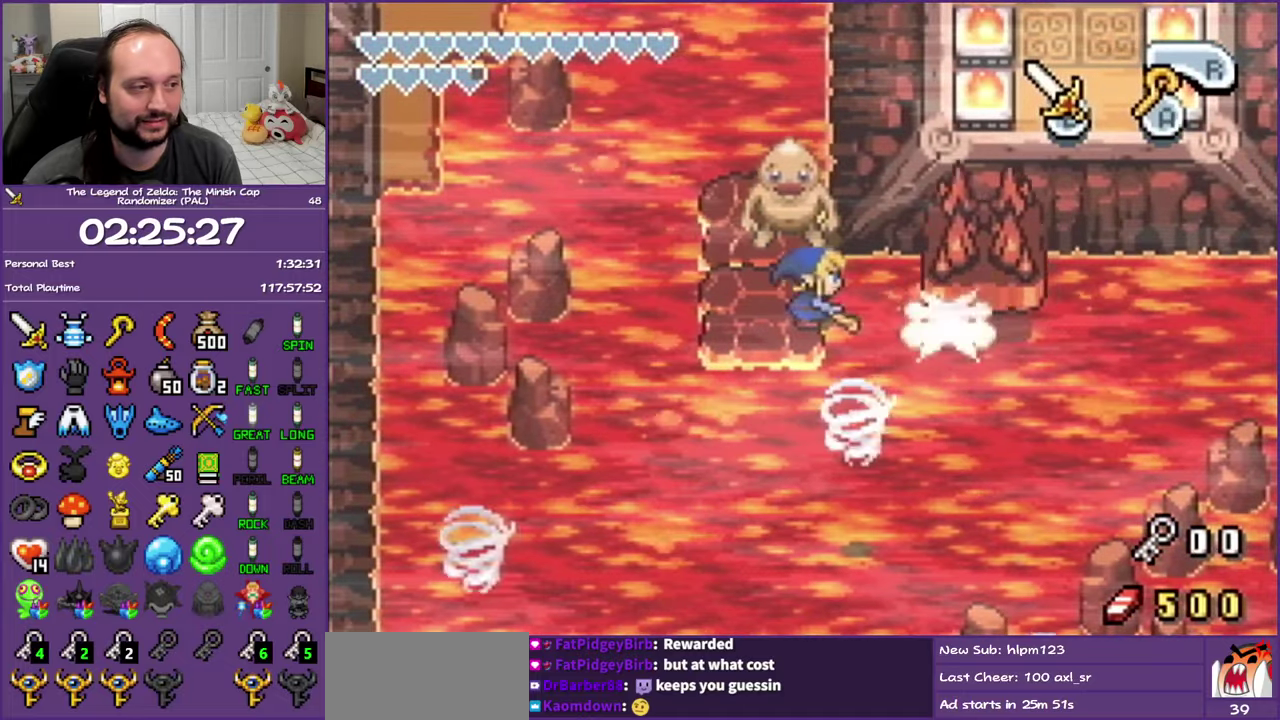
{"buttons": [], "events": []}
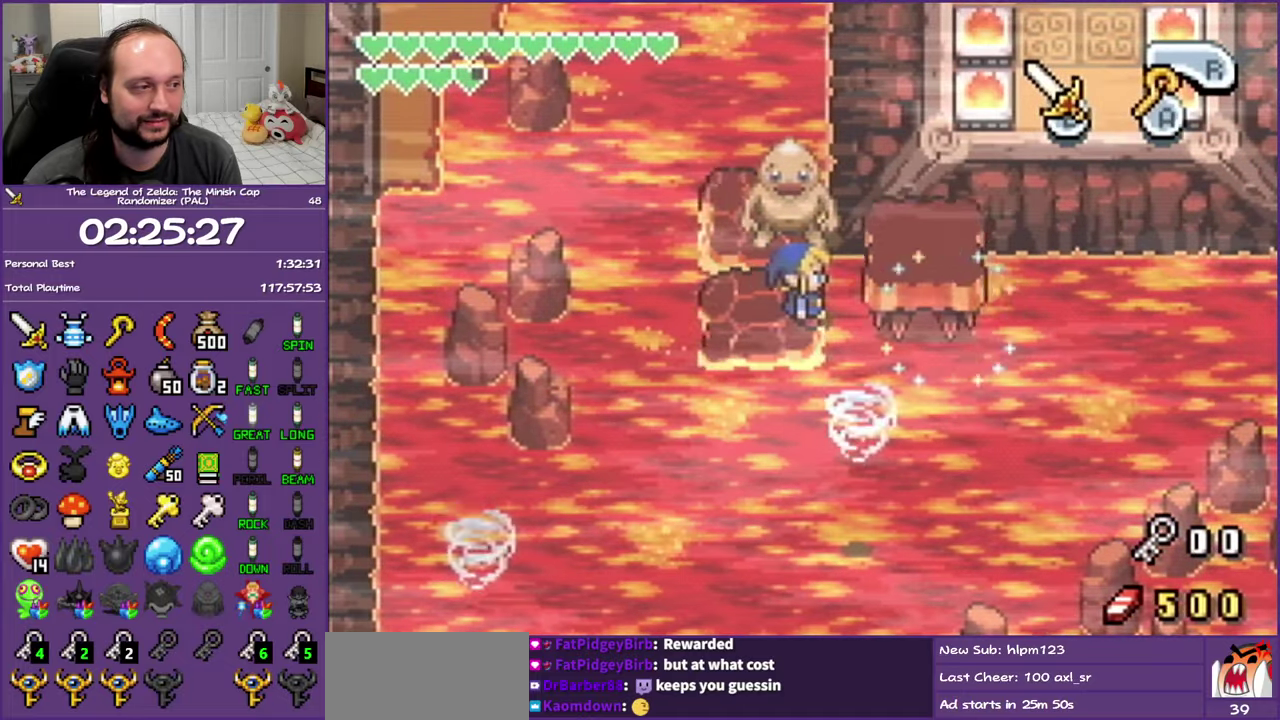
{"buttons": ["DPAD_RIGHT"], "events": [[267, "DPAD_RIGHT", "down"]]}
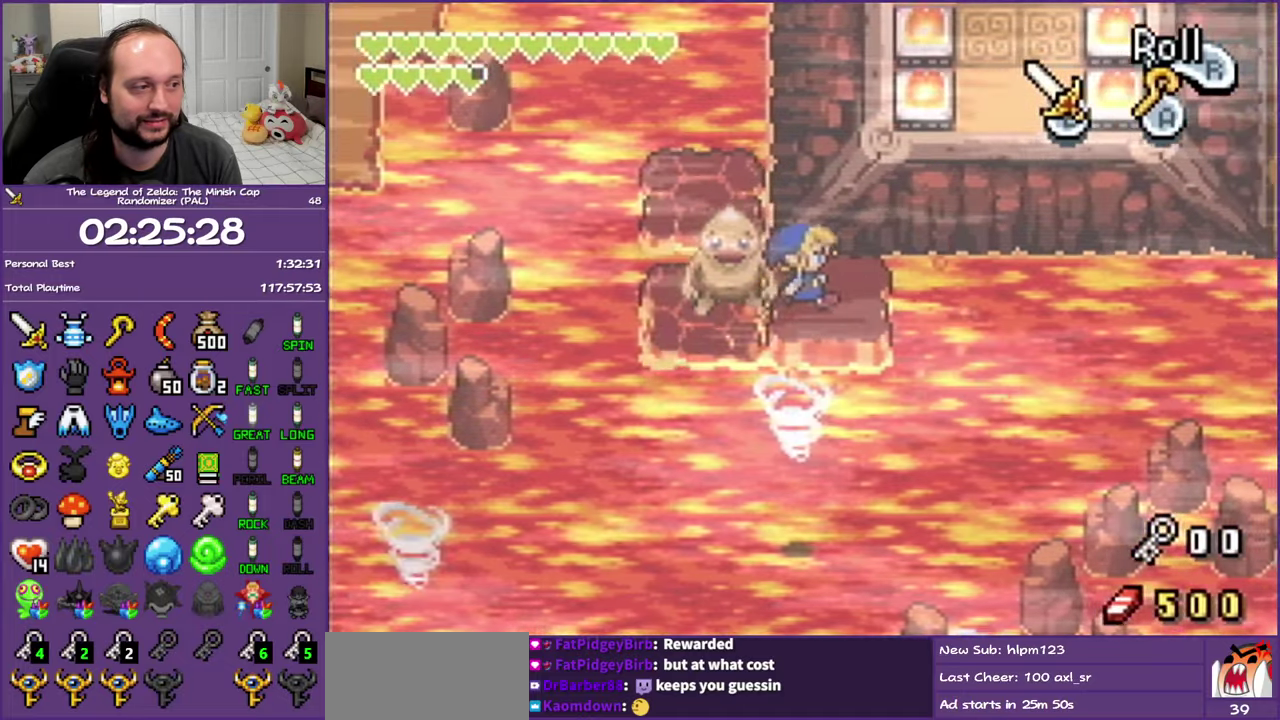
{"buttons": ["B"], "events": [[100, "DPAD_RIGHT", "up"], [333, "DPAD_UP", "down"], [467, "DPAD_UP", "up"], [500, "B", "down"]]}
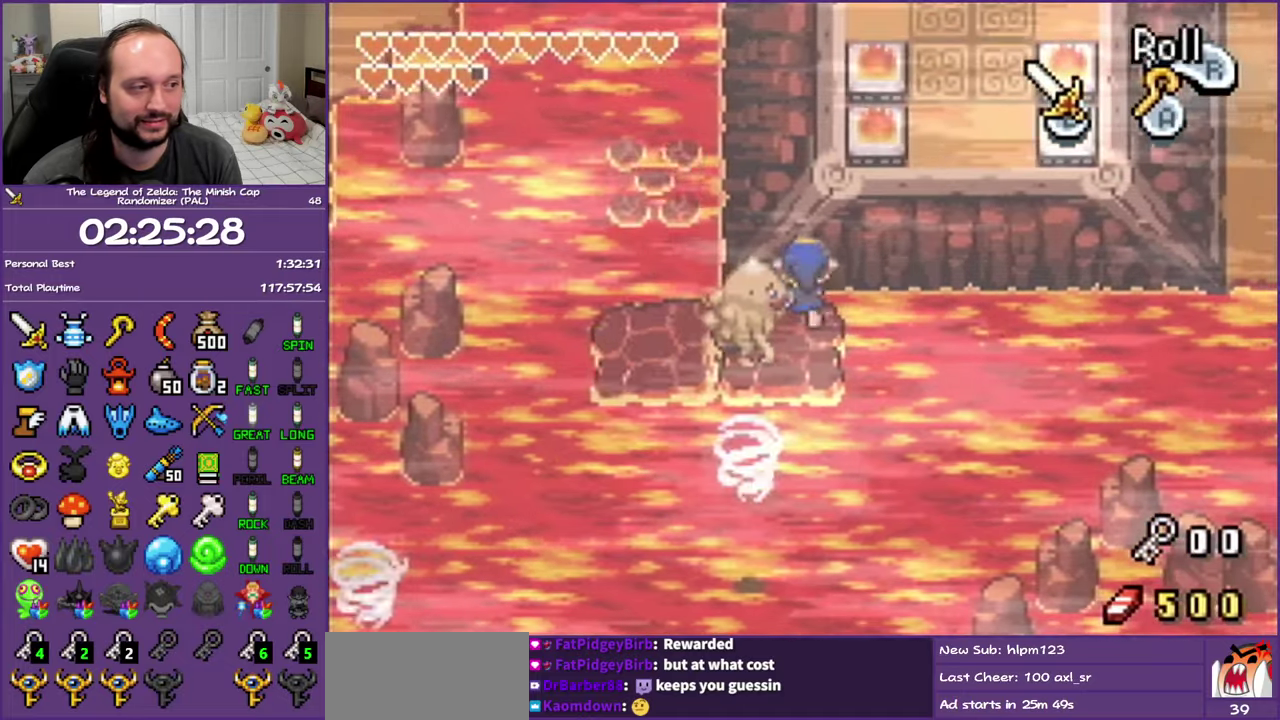
{"buttons": [], "events": [[150, "B", "up"], [217, "B", "down"], [333, "B", "up"], [383, "B", "down"], [500, "B", "up"]]}
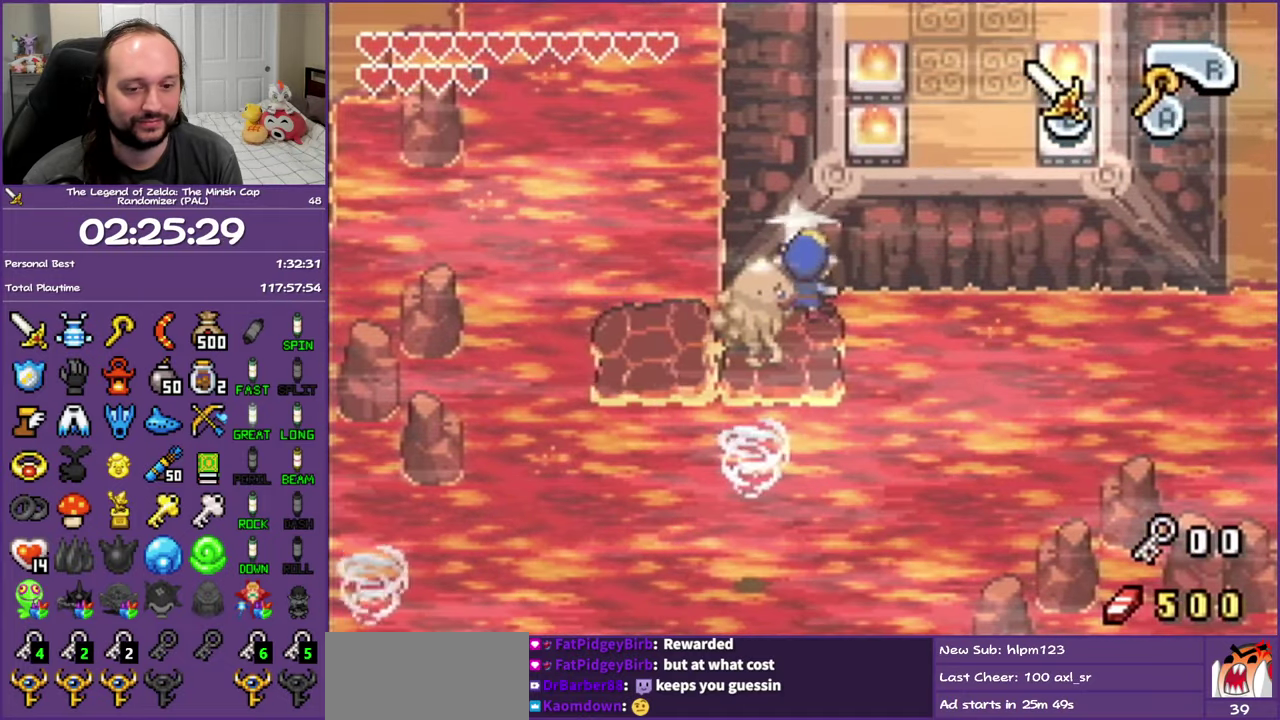
{"buttons": [], "events": [[400, "B", "down"], [500, "B", "up"]]}
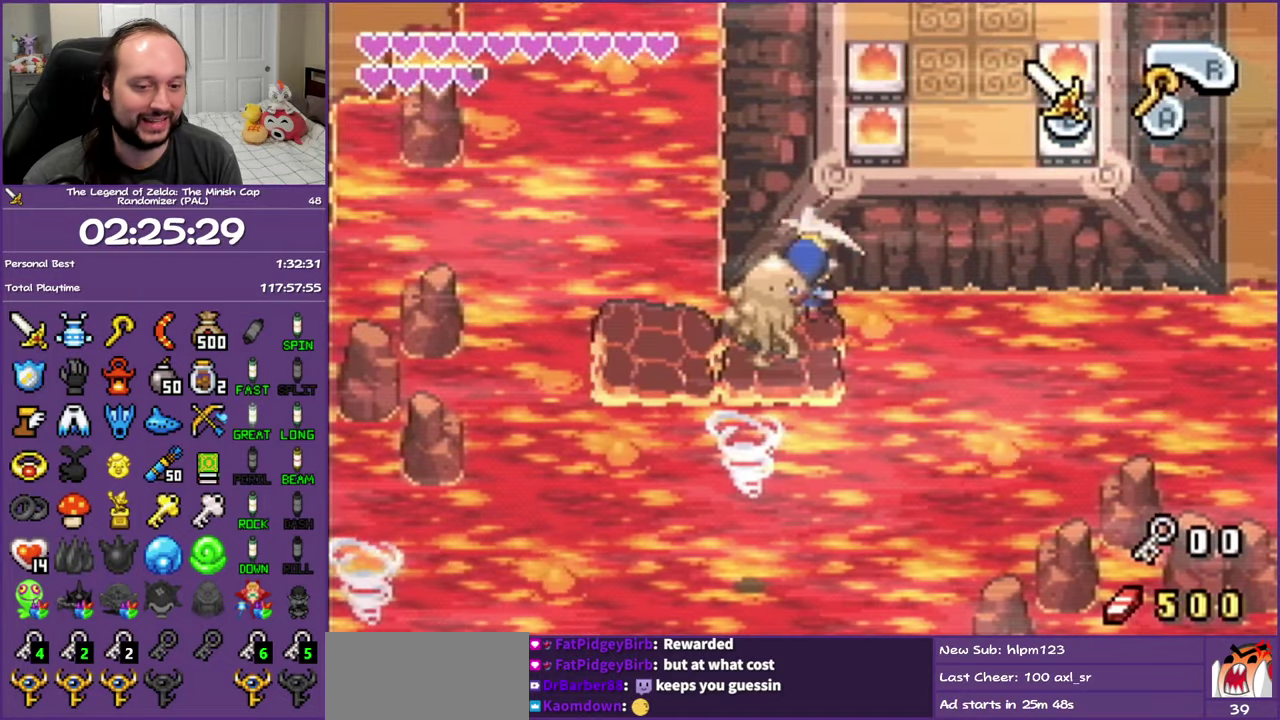
{"buttons": [], "events": [[100, "B", "down"], [233, "B", "up"], [317, "B", "down"], [400, "B", "up"]]}
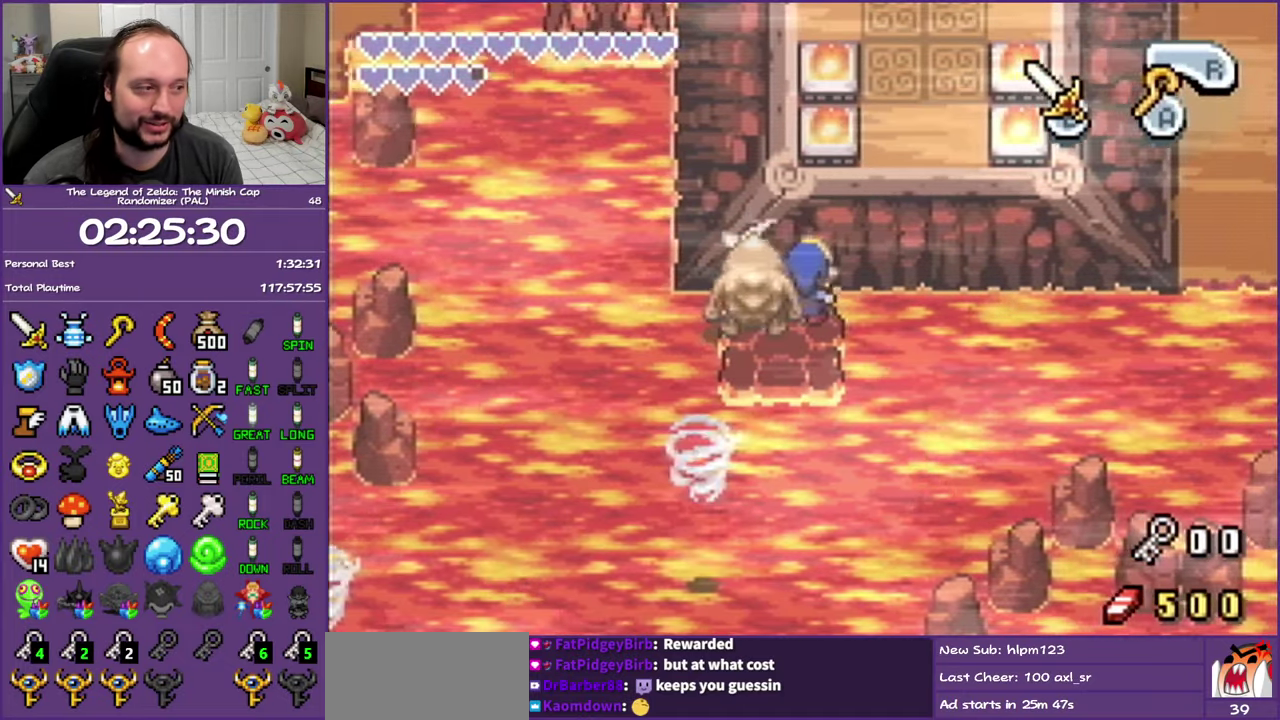
{"buttons": ["B"], "events": [[217, "B", "down"], [300, "B", "up"], [500, "B", "down"]]}
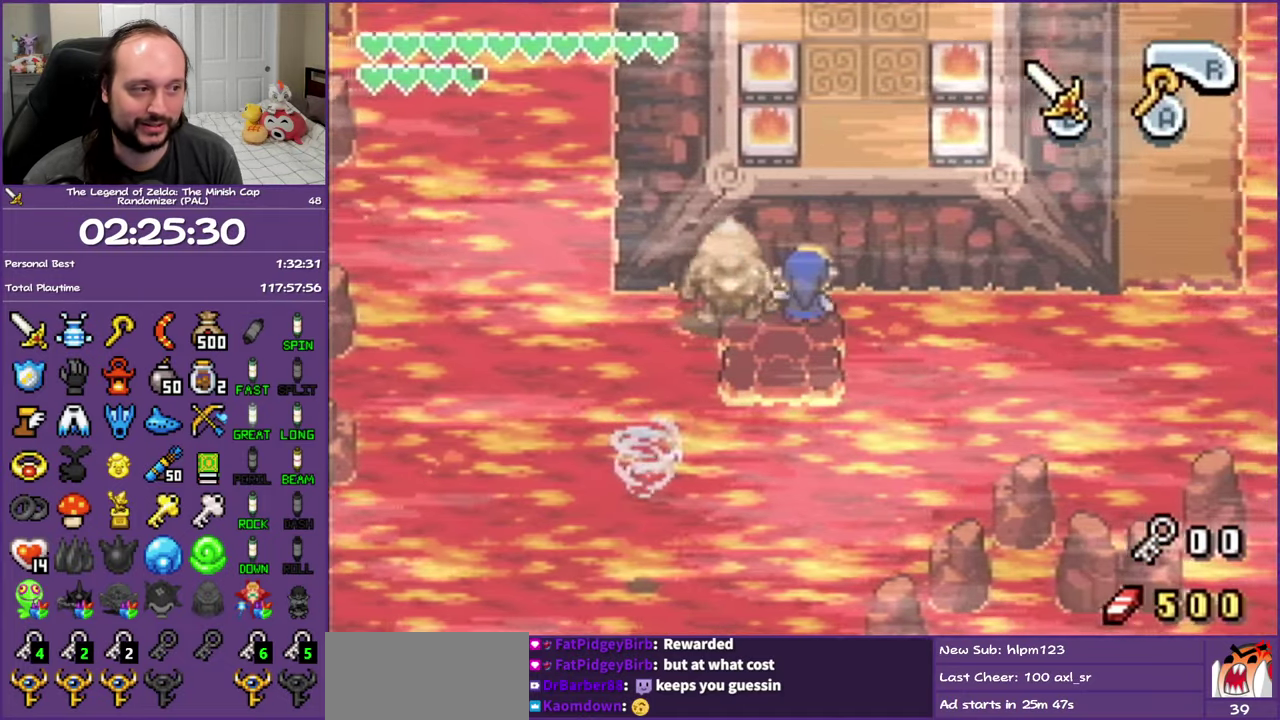
{"buttons": [], "events": [[50, "B", "up"]]}
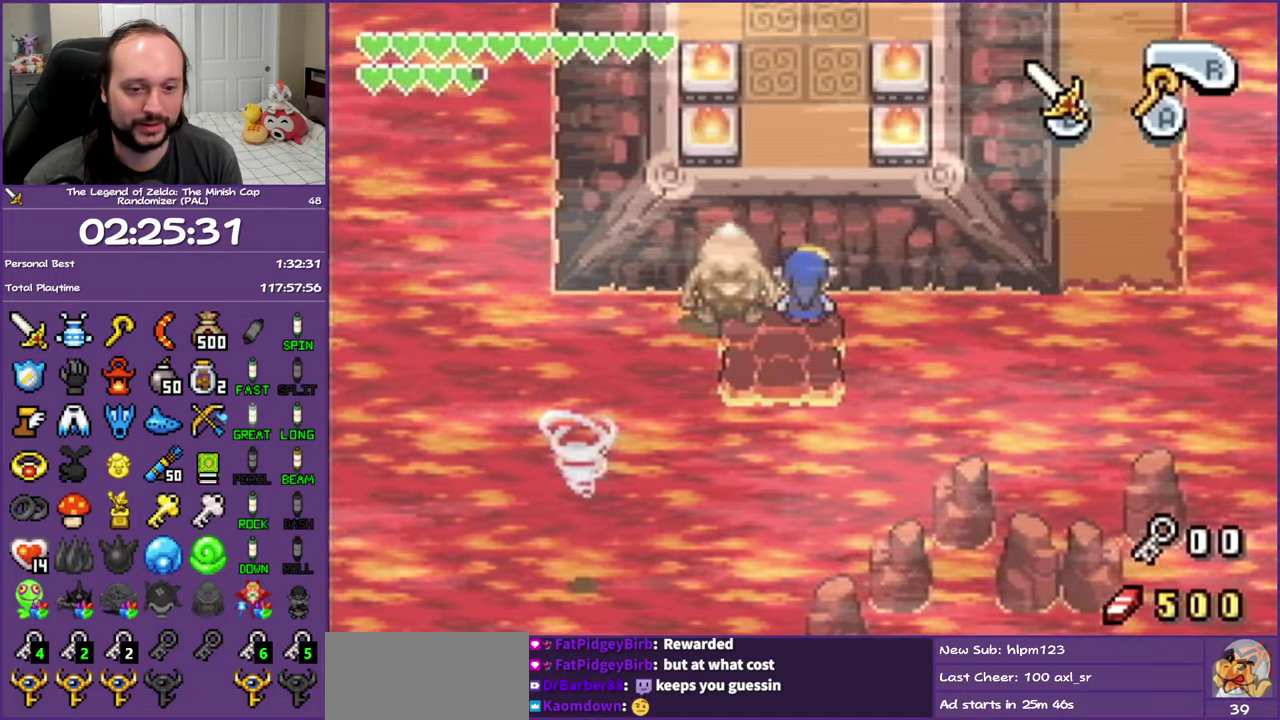
{"buttons": ["B"], "events": [[100, "B", "down"], [200, "B", "up"], [483, "B", "down"]]}
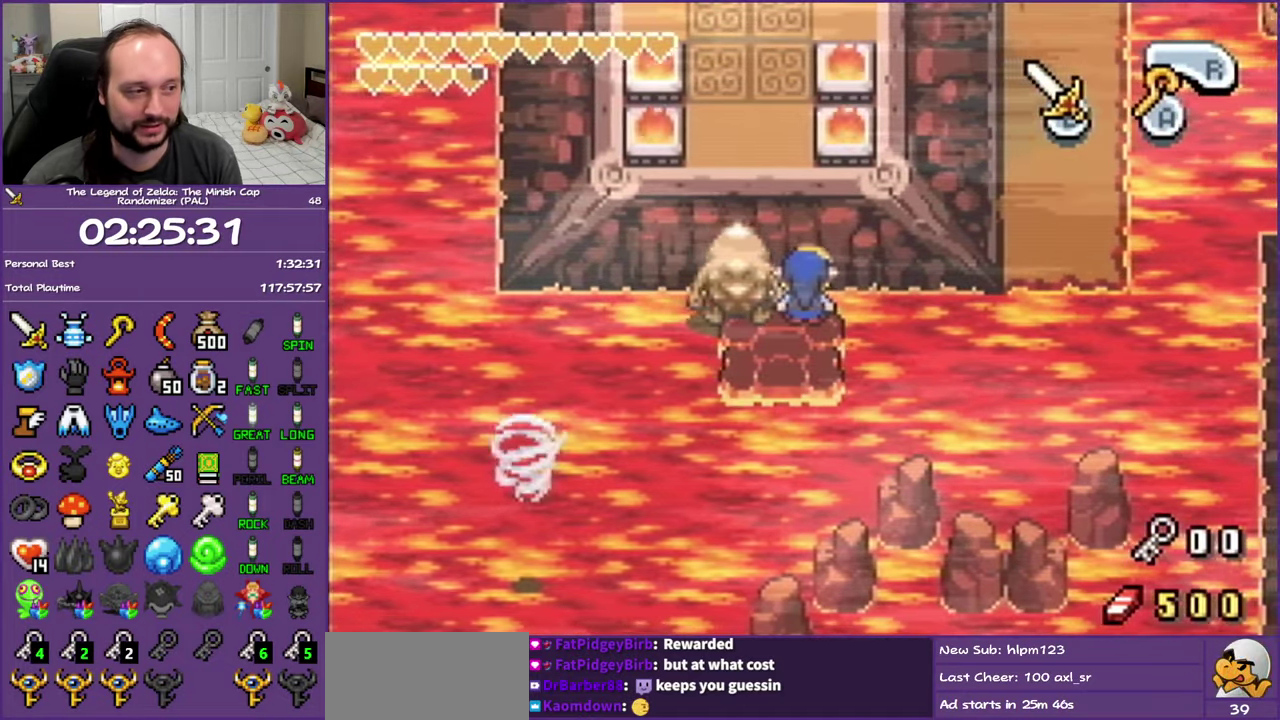
{"buttons": [], "events": [[67, "B", "up"]]}
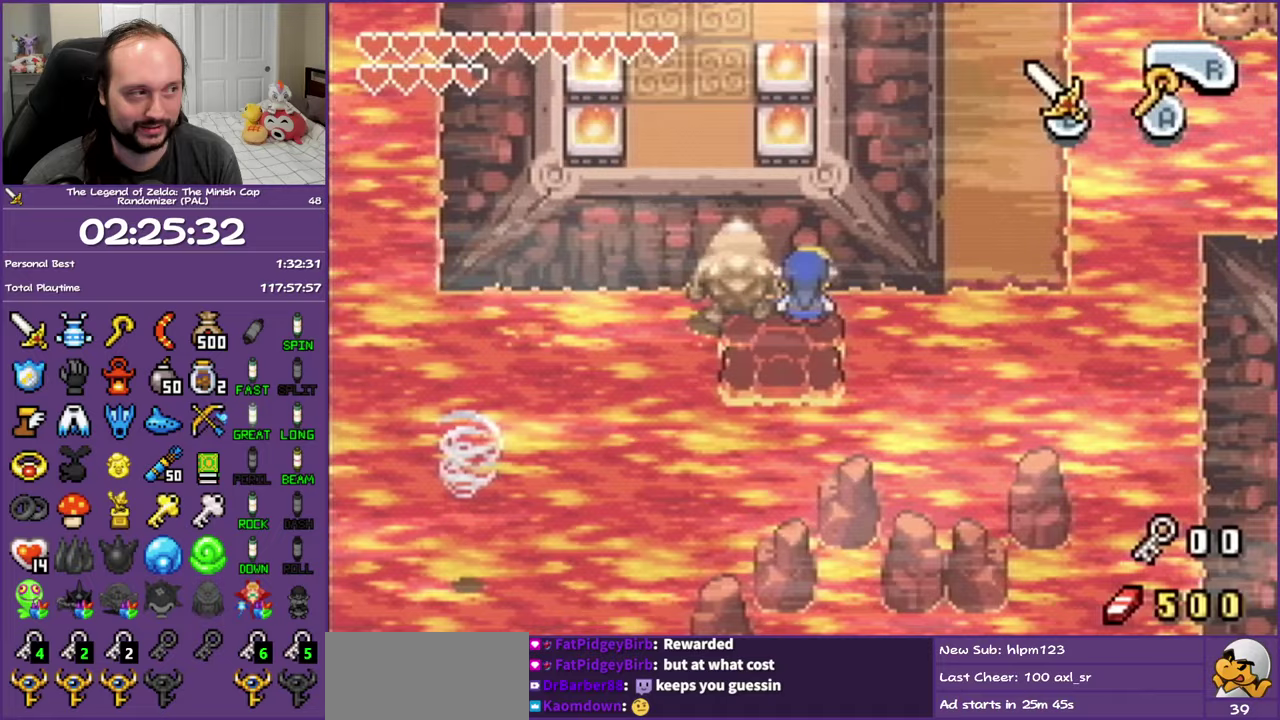
{"buttons": [], "events": []}
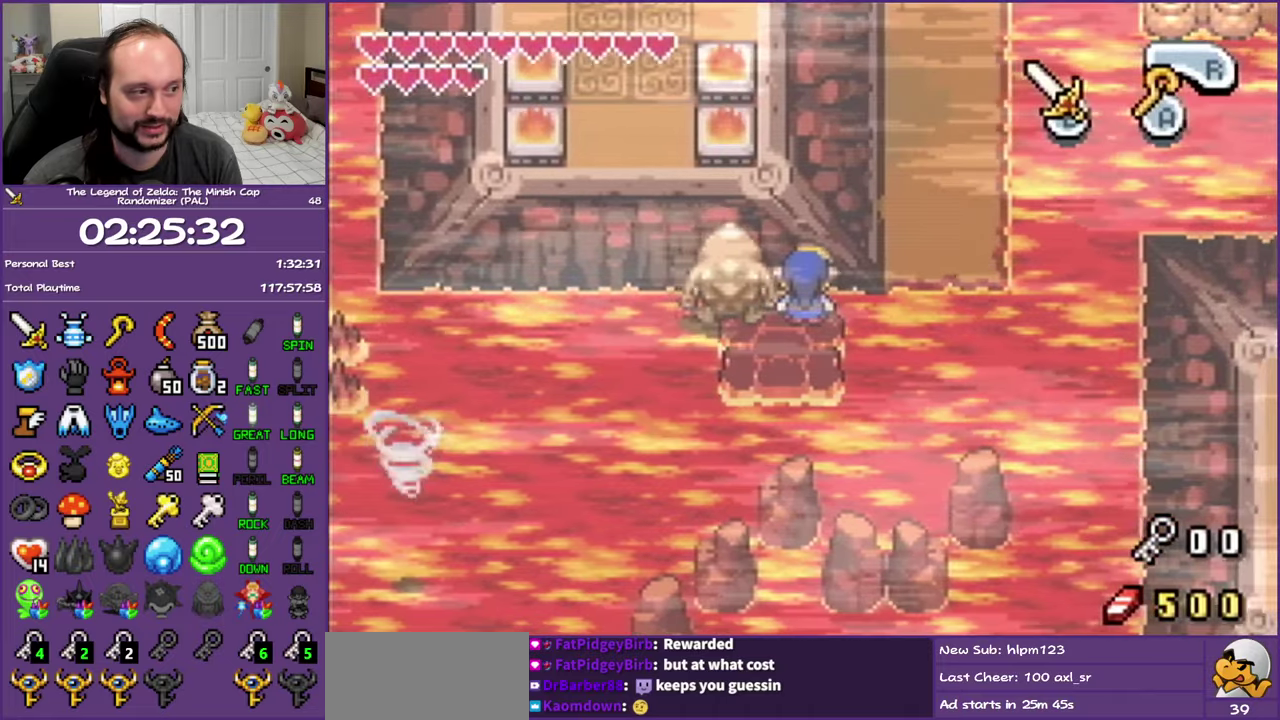
{"buttons": [], "events": []}
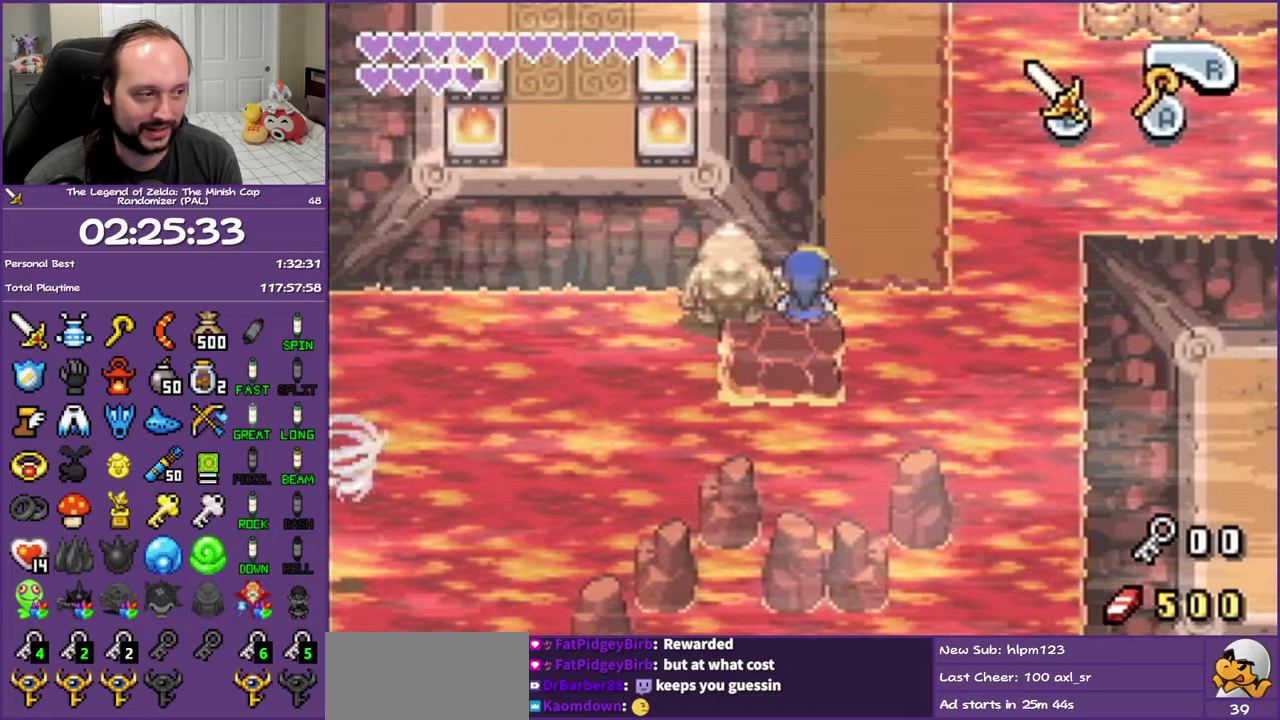
{"buttons": ["DPAD_UP"], "events": [[250, "DPAD_UP", "down"], [317, "R1", "down"], [467, "R1", "up"]]}
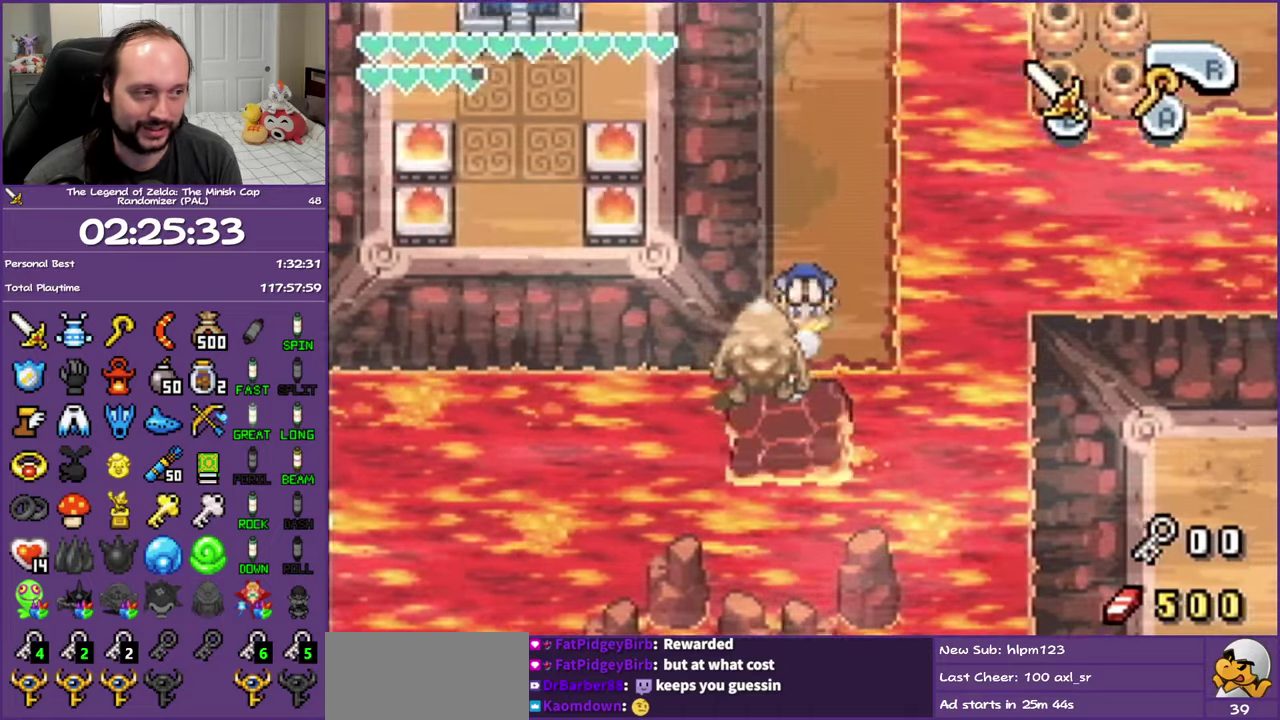
{"buttons": ["DPAD_UP"], "events": []}
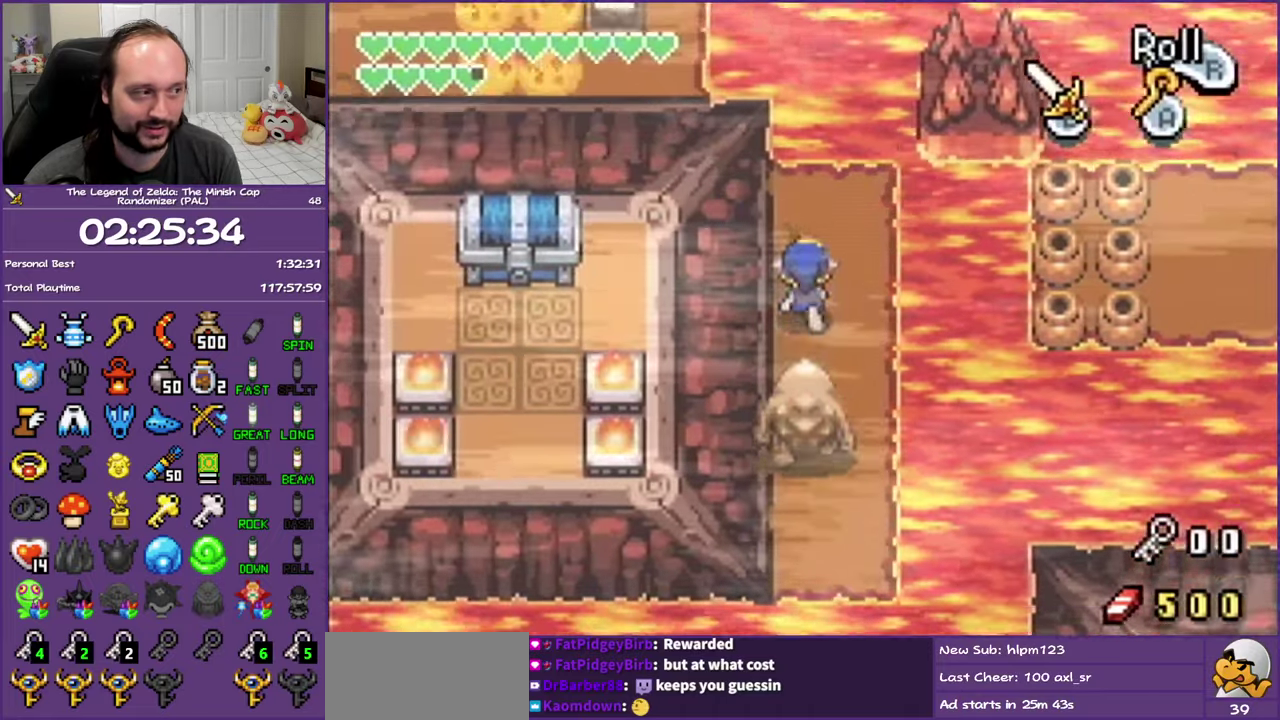
{"buttons": [], "events": [[50, "DPAD_RIGHT", "down"], [100, "DPAD_UP", "up"], [133, "A", "down"], [267, "A", "up"], [283, "DPAD_RIGHT", "up"]]}
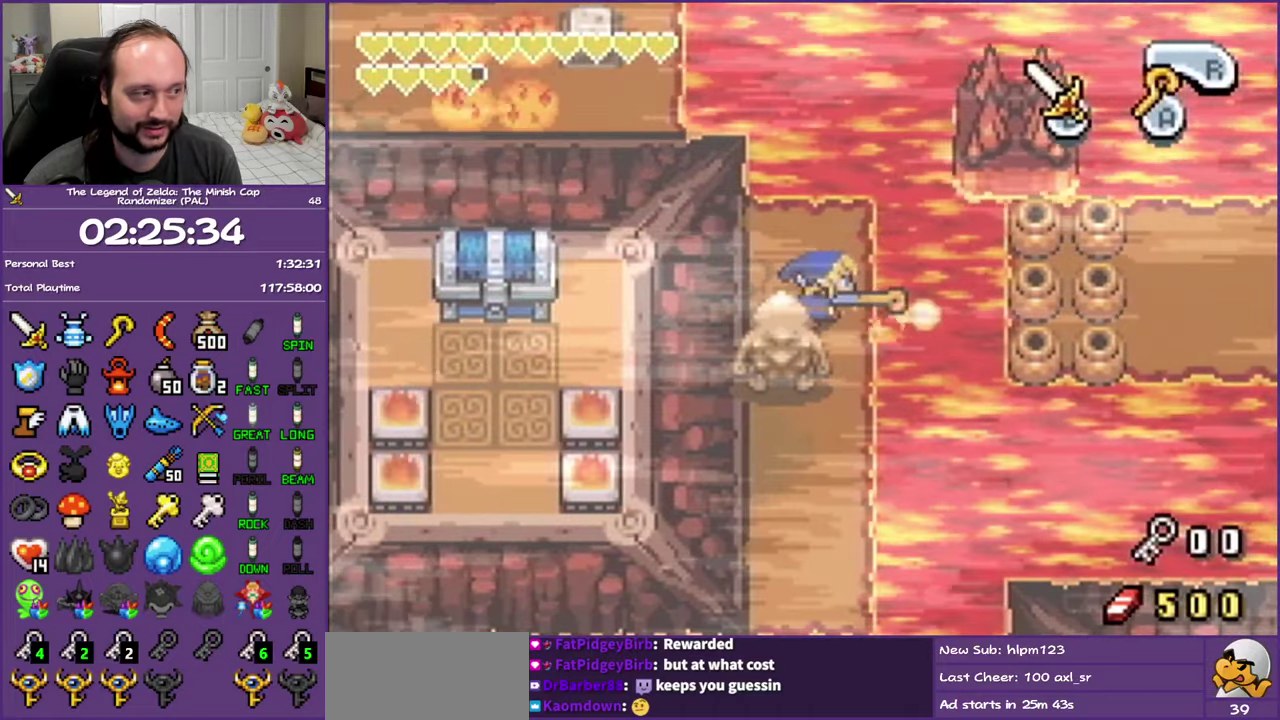
{"buttons": [], "events": [[83, "DPAD_UP", "down"], [300, "DPAD_RIGHT", "down"], [333, "DPAD_UP", "up"], [350, "A", "down"], [483, "DPAD_RIGHT", "up"], [500, "A", "up"]]}
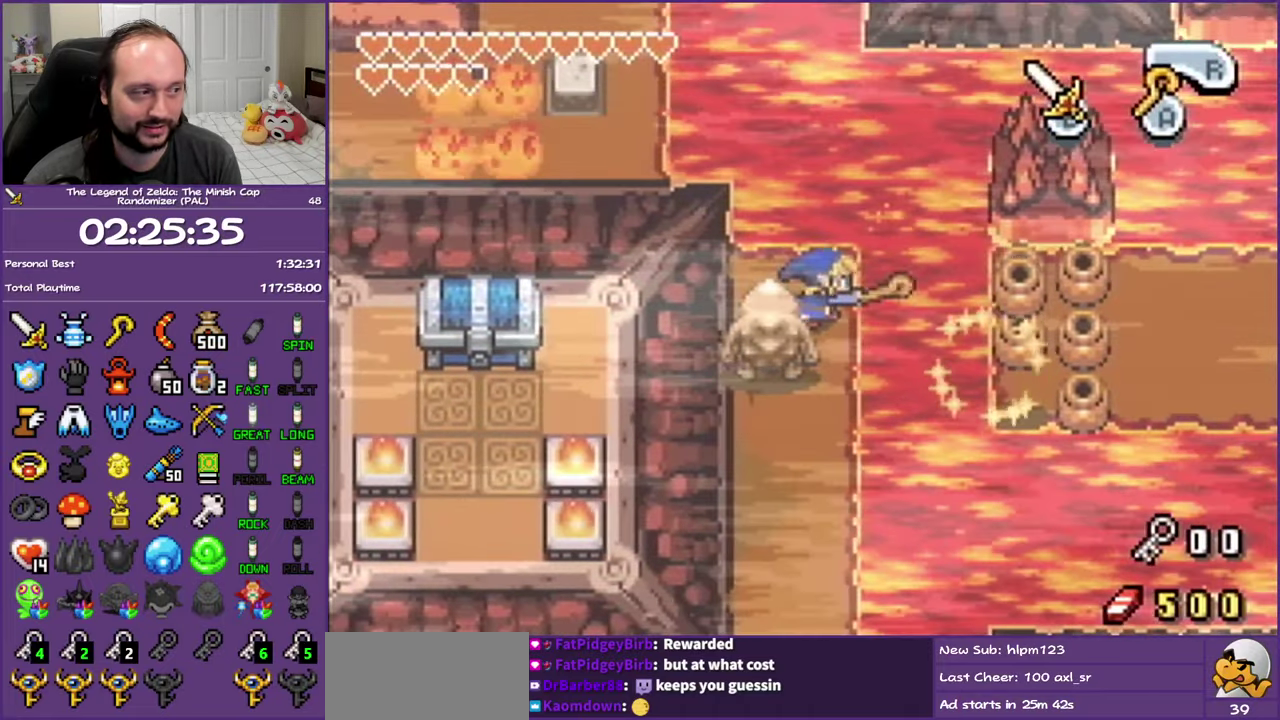
{"buttons": ["A"], "events": [[50, "A", "down"], [183, "A", "up"], [283, "A", "down"], [383, "A", "up"], [467, "A", "down"]]}
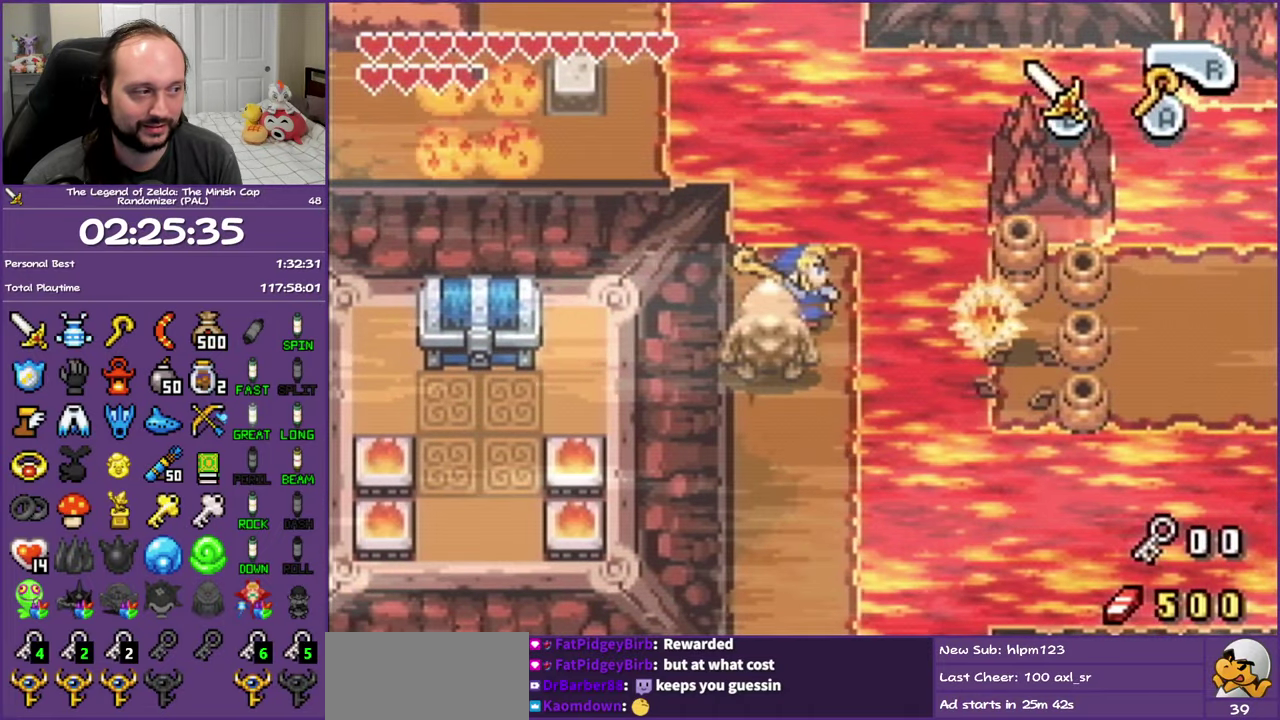
{"buttons": ["DPAD_UP"], "events": [[83, "A", "up"], [450, "DPAD_UP", "down"]]}
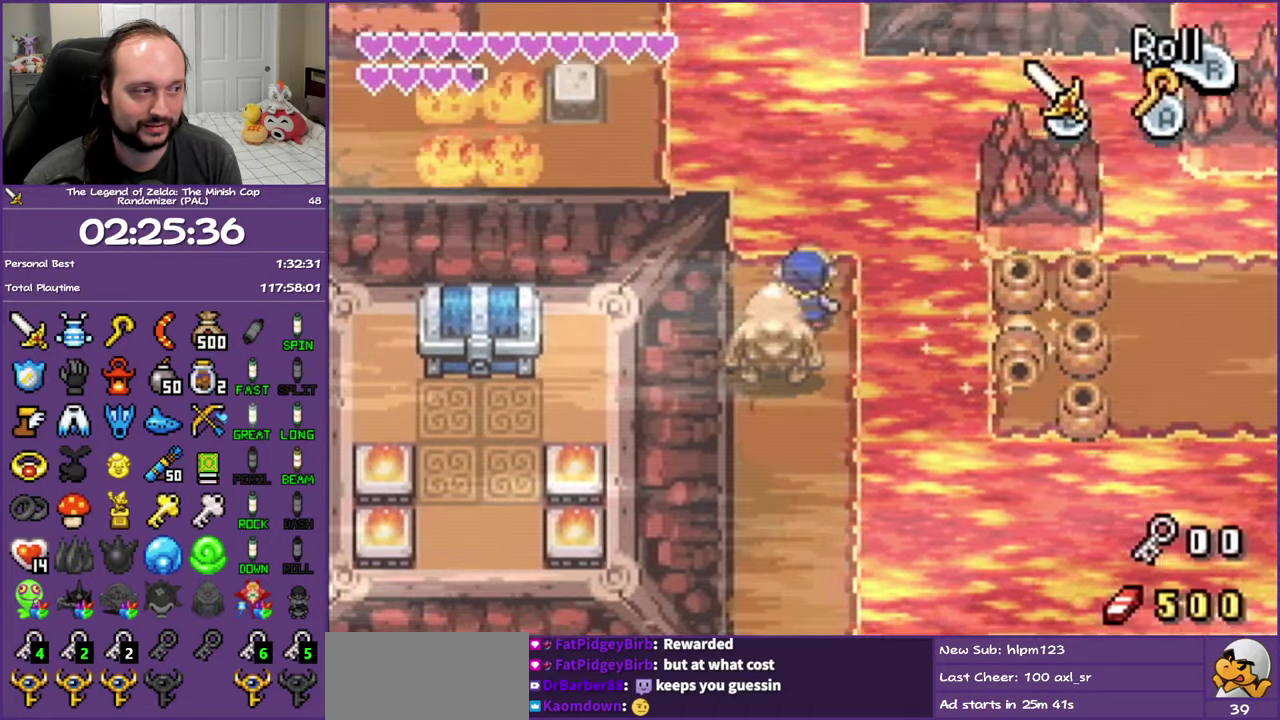
{"buttons": [], "events": [[67, "DPAD_RIGHT", "down"], [100, "DPAD_UP", "up"], [117, "A", "down"], [250, "A", "up"], [250, "DPAD_RIGHT", "up"], [300, "A", "down"], [400, "A", "up"]]}
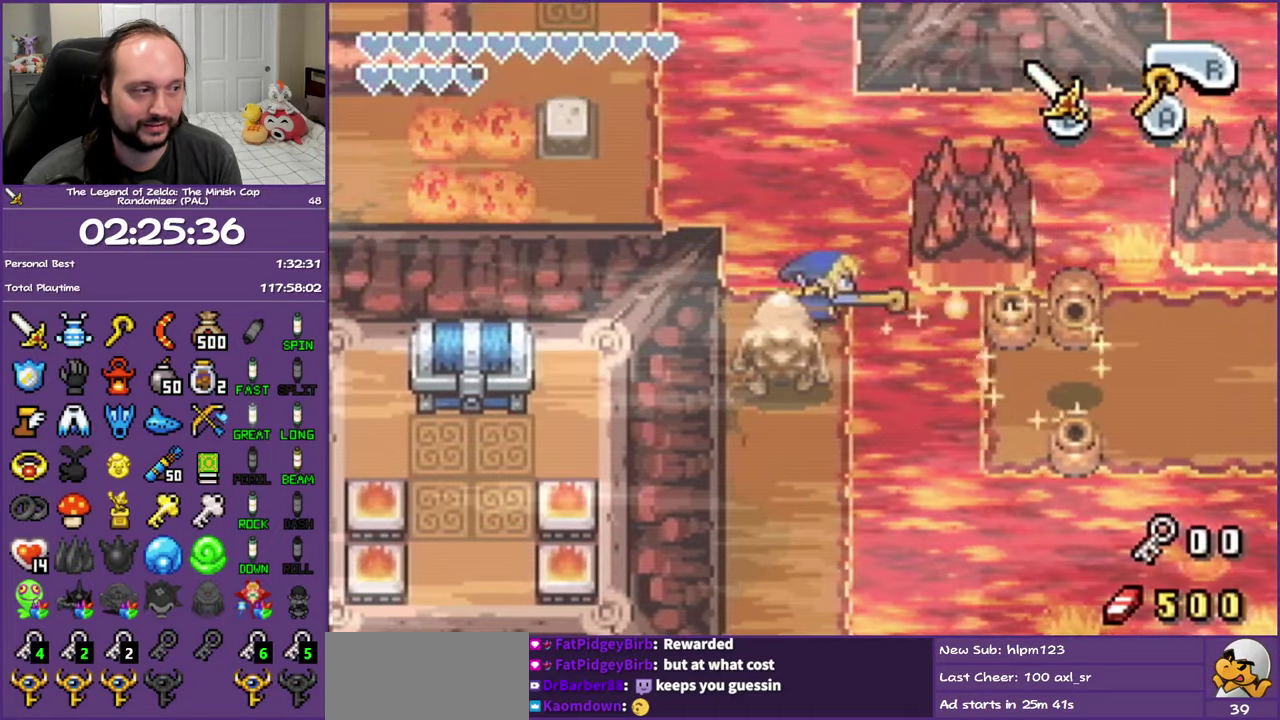
{"buttons": ["A", "DPAD_UP"], "events": [[183, "DPAD_DOWN", "down"], [333, "DPAD_RIGHT", "down"], [367, "DPAD_DOWN", "up"], [383, "DPAD_UP", "down"], [450, "DPAD_RIGHT", "up"], [500, "A", "down"]]}
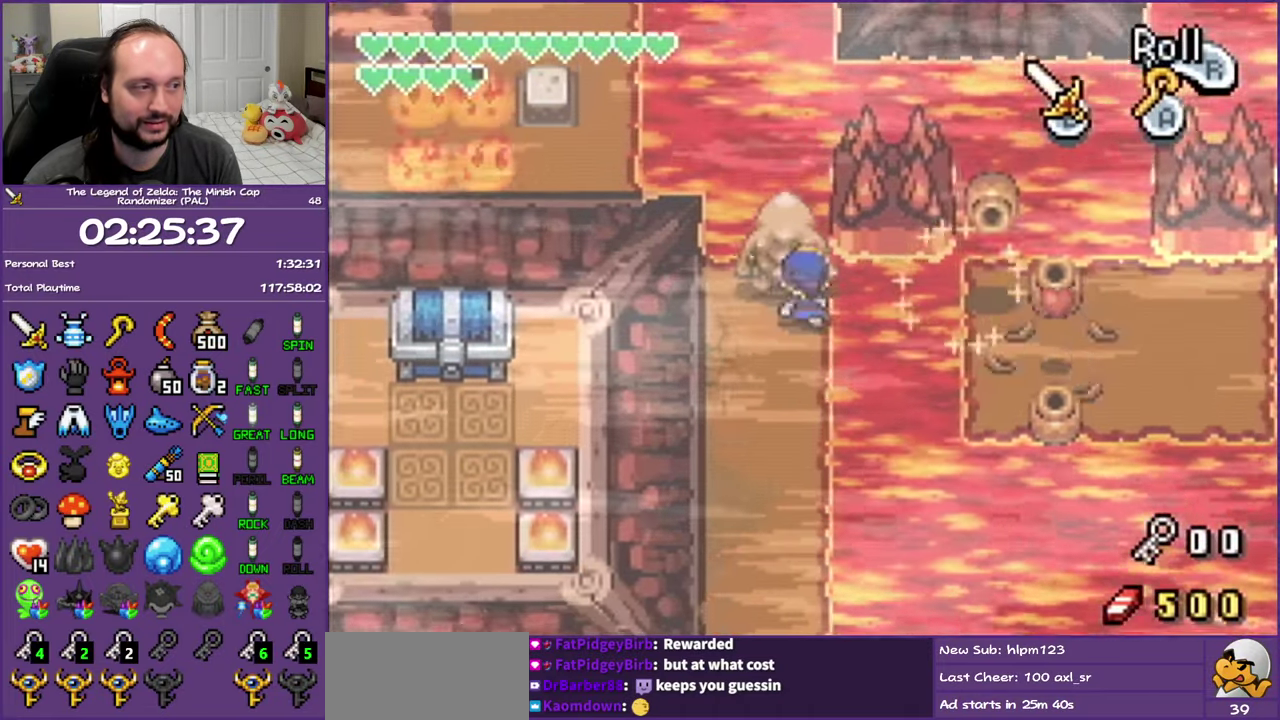
{"buttons": [], "events": [[67, "DPAD_UP", "up"], [133, "A", "up"]]}
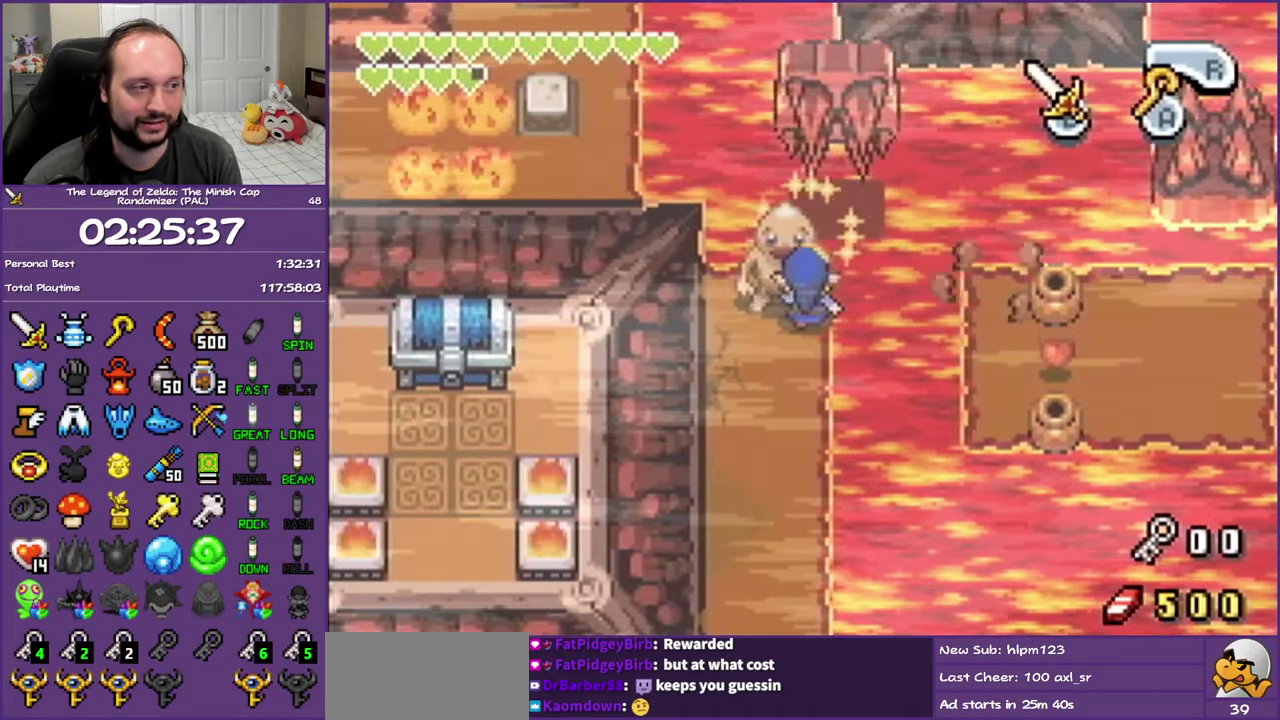
{"buttons": [], "events": [[67, "DPAD_LEFT", "down"], [67, "DPAD_UP", "down"], [167, "DPAD_UP", "up"], [183, "DPAD_LEFT", "up"], [183, "DPAD_RIGHT", "down"], [250, "A", "down"], [300, "DPAD_RIGHT", "up"], [367, "A", "up"]]}
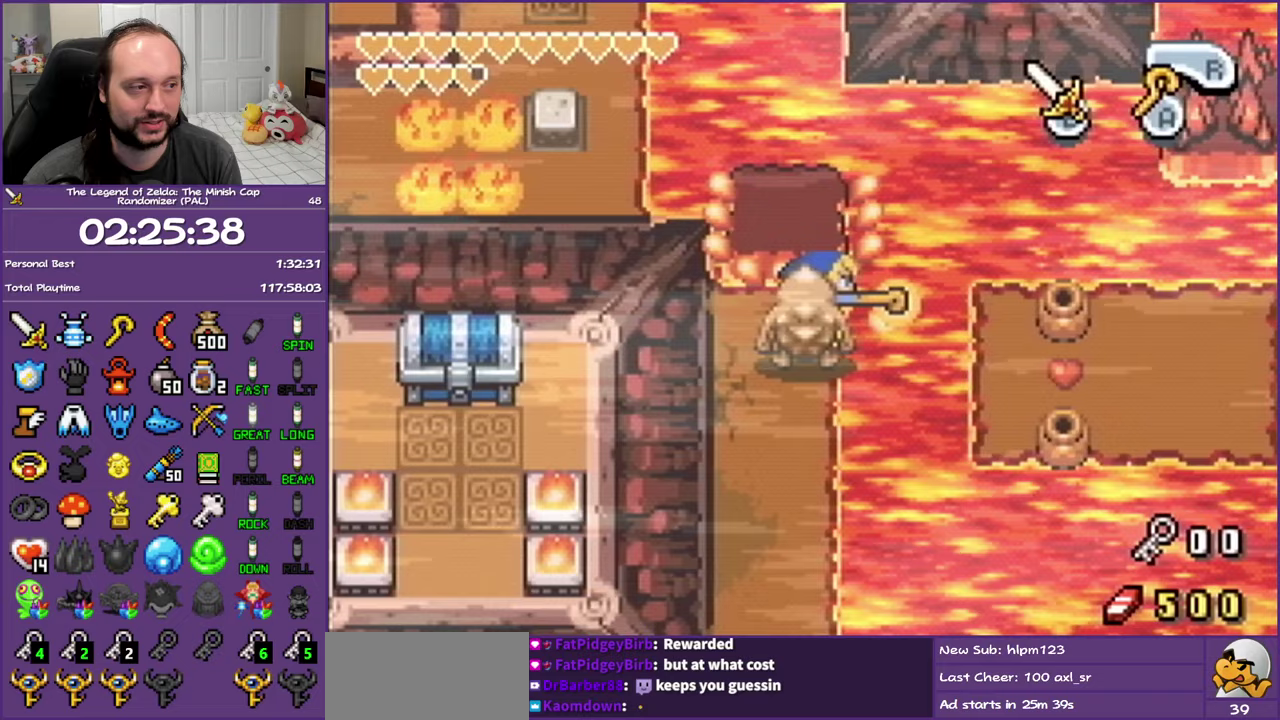
{"buttons": ["DPAD_UP"], "events": [[183, "DPAD_UP", "down"], [250, "DPAD_LEFT", "down"], [433, "DPAD_LEFT", "up"]]}
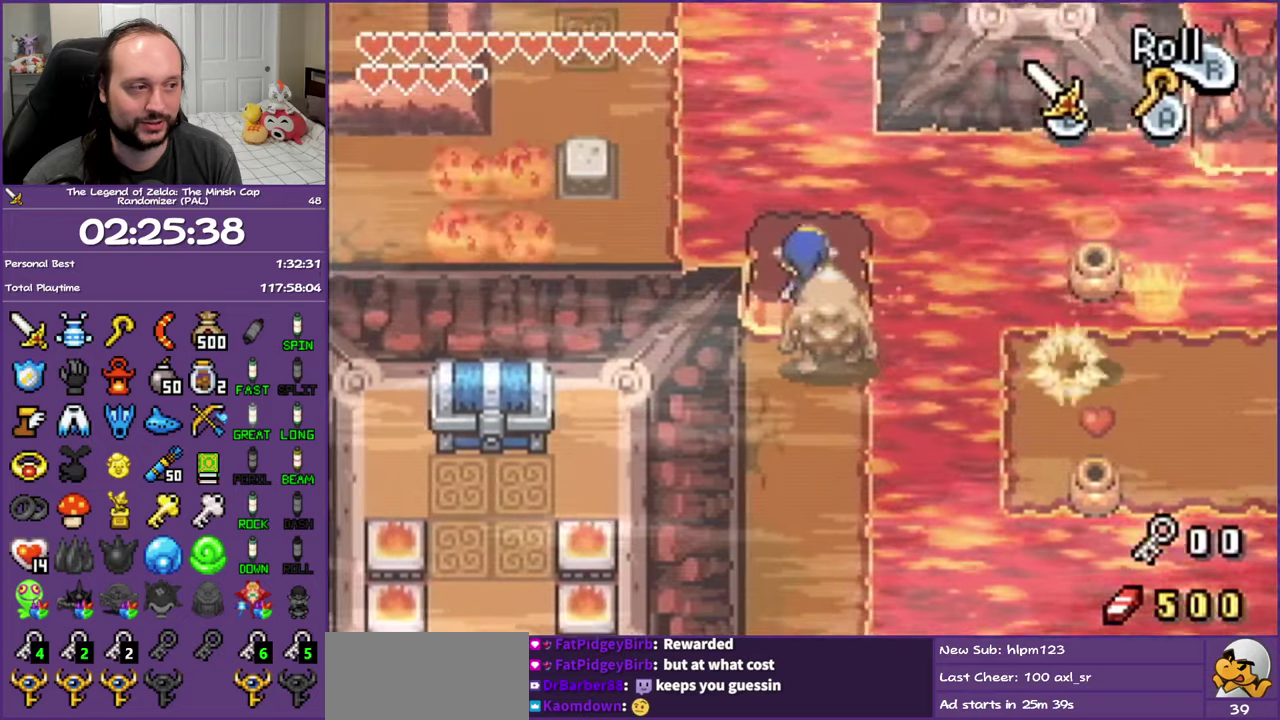
{"buttons": [], "events": [[33, "DPAD_UP", "up"], [367, "DPAD_RIGHT", "down"], [433, "DPAD_RIGHT", "up"]]}
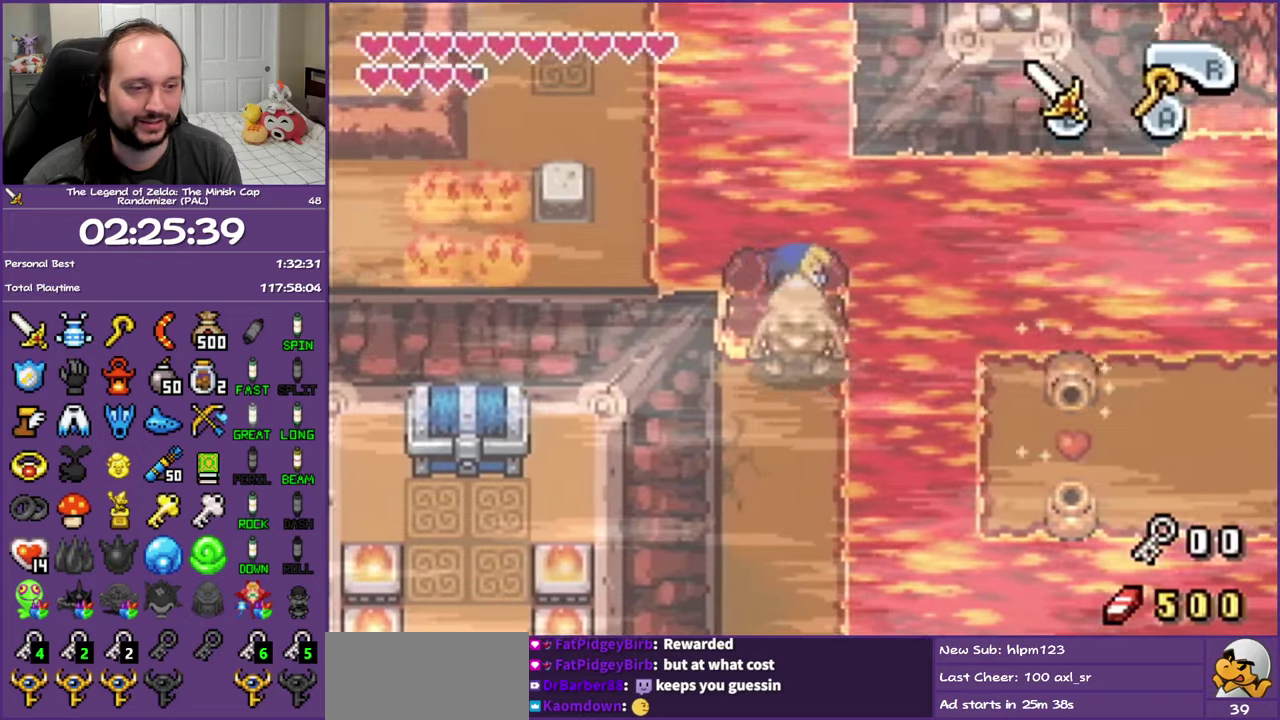
{"buttons": [], "events": []}
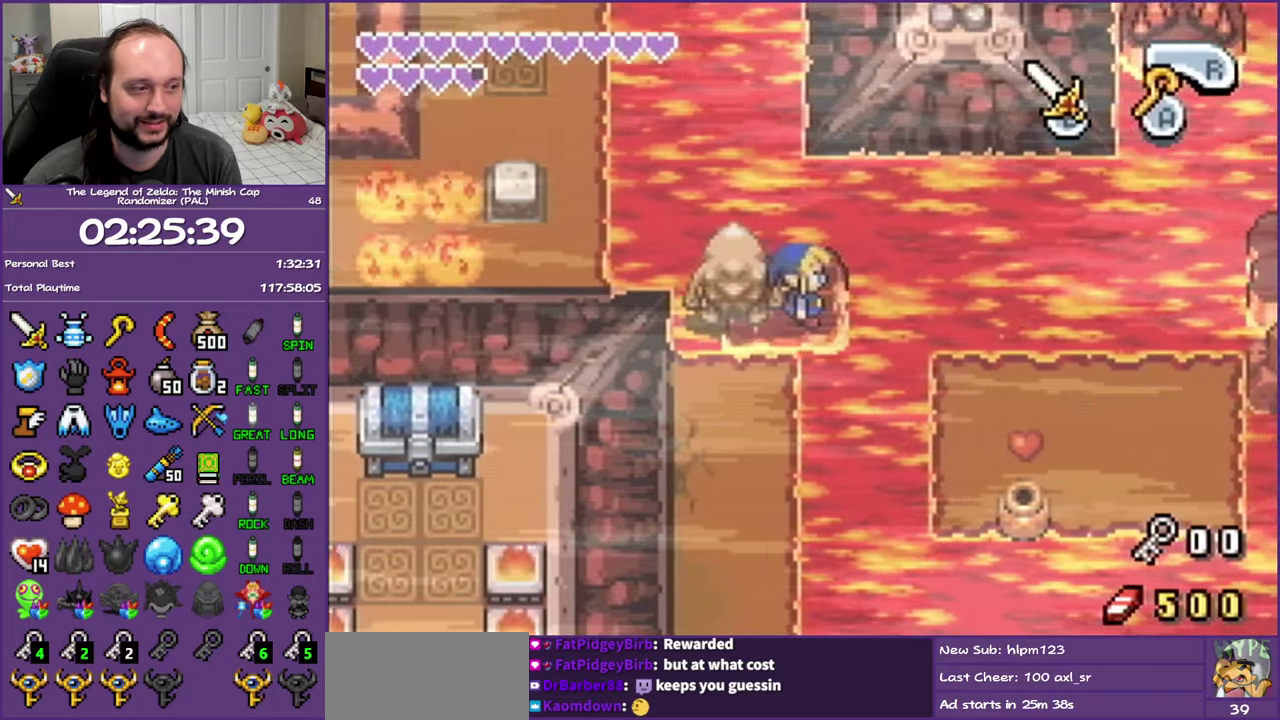
{"buttons": [], "events": []}
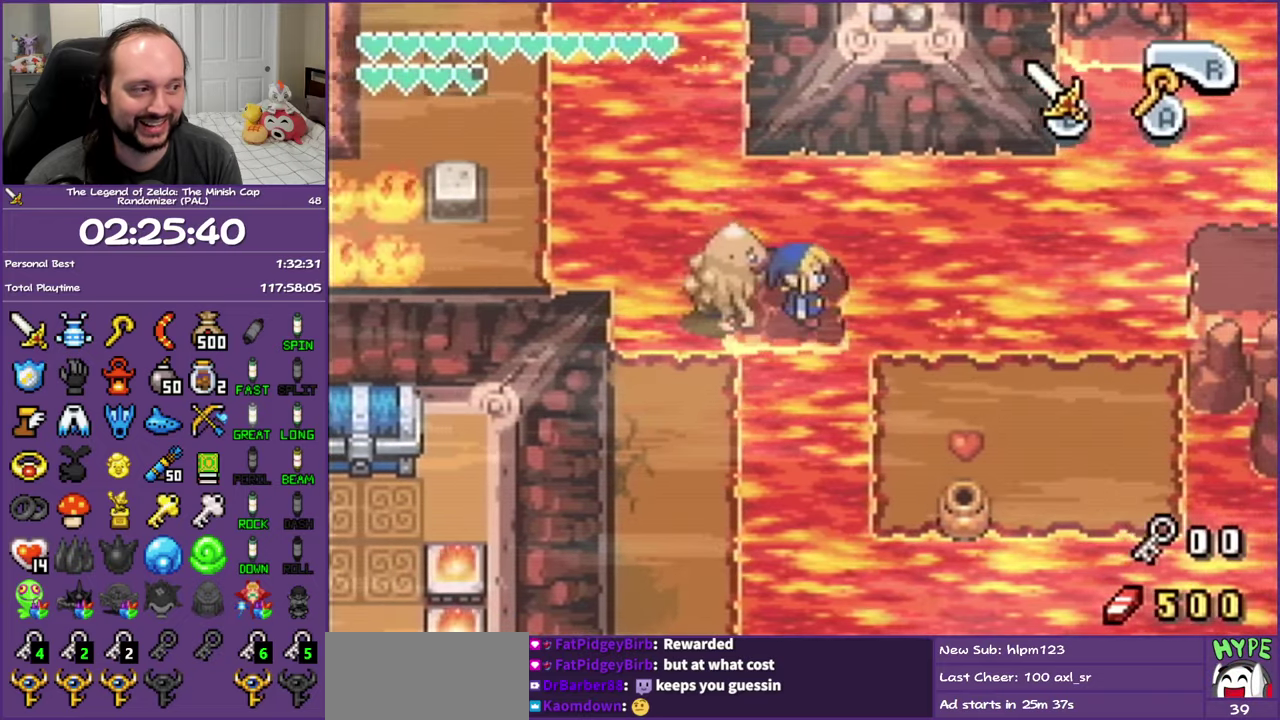
{"buttons": ["DPAD_DOWN"], "events": [[467, "DPAD_DOWN", "down"]]}